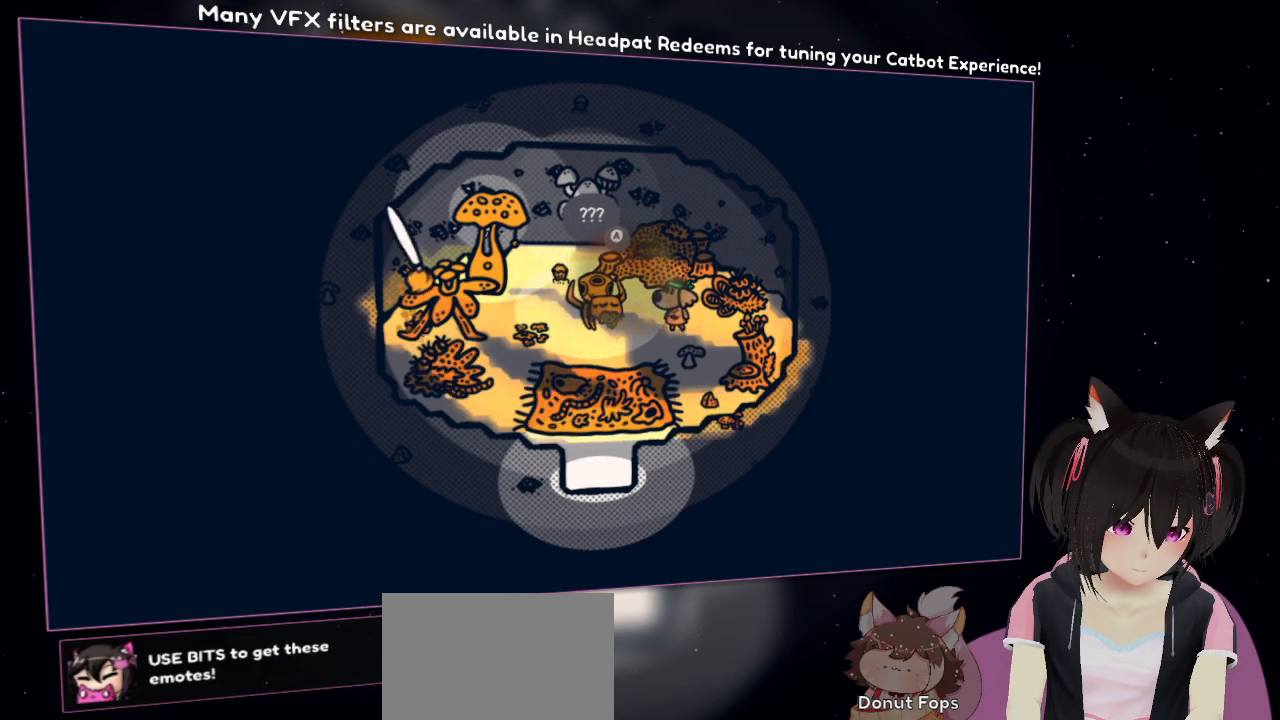
Gameplay with a controller (Nintendo layout); each line is a JSON object with the inputs held at the frame after it. "events" lists button and stick changes between this image and that frame as [ms after this image, input, new state], when the widget could be followed in between.
{"buttons": ["R2"], "left_stick": "center", "right_stick": "down-right", "events": [[100, "right_stick", "up-right"], [233, "right_stick", "down-right"]]}
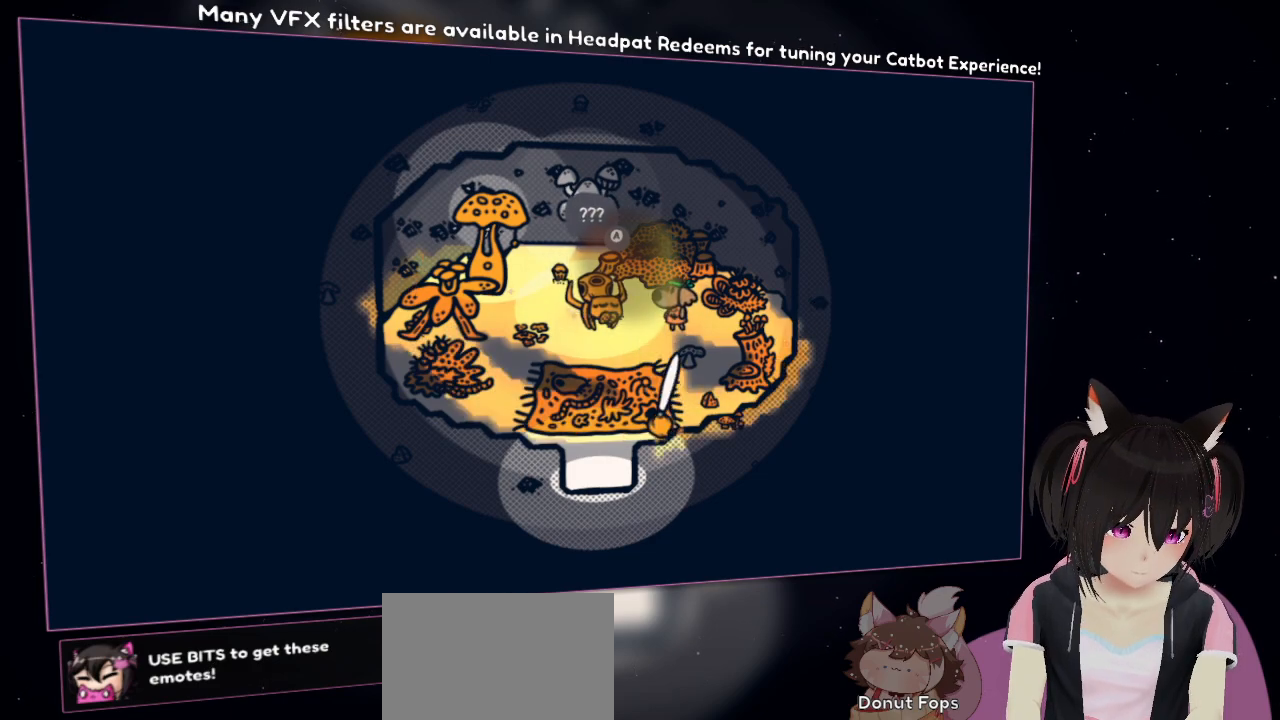
{"buttons": [], "left_stick": "center", "right_stick": "left", "events": [[133, "right_stick", "right"], [300, "right_stick", "up"], [500, "R2", "up"], [500, "right_stick", "left"]]}
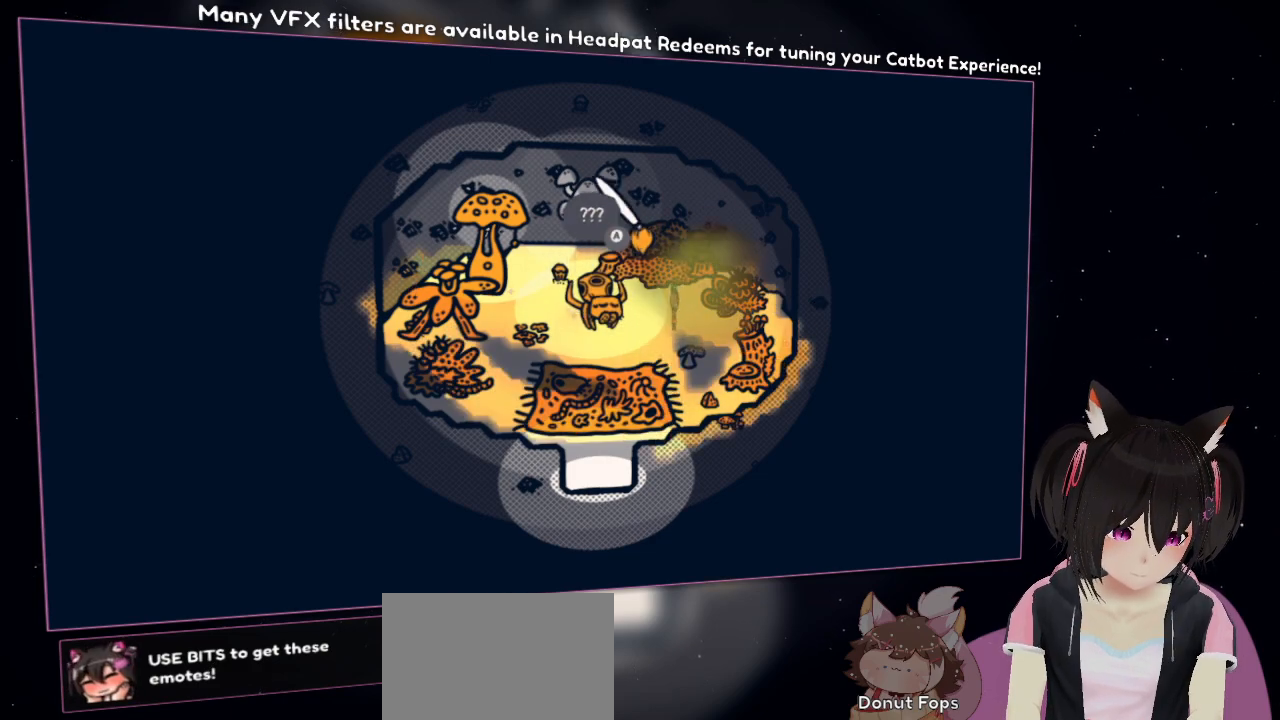
{"buttons": [], "left_stick": "center", "right_stick": "right", "events": [[100, "R1", "down"], [267, "R1", "up"], [400, "right_stick", "center"], [467, "right_stick", "right"]]}
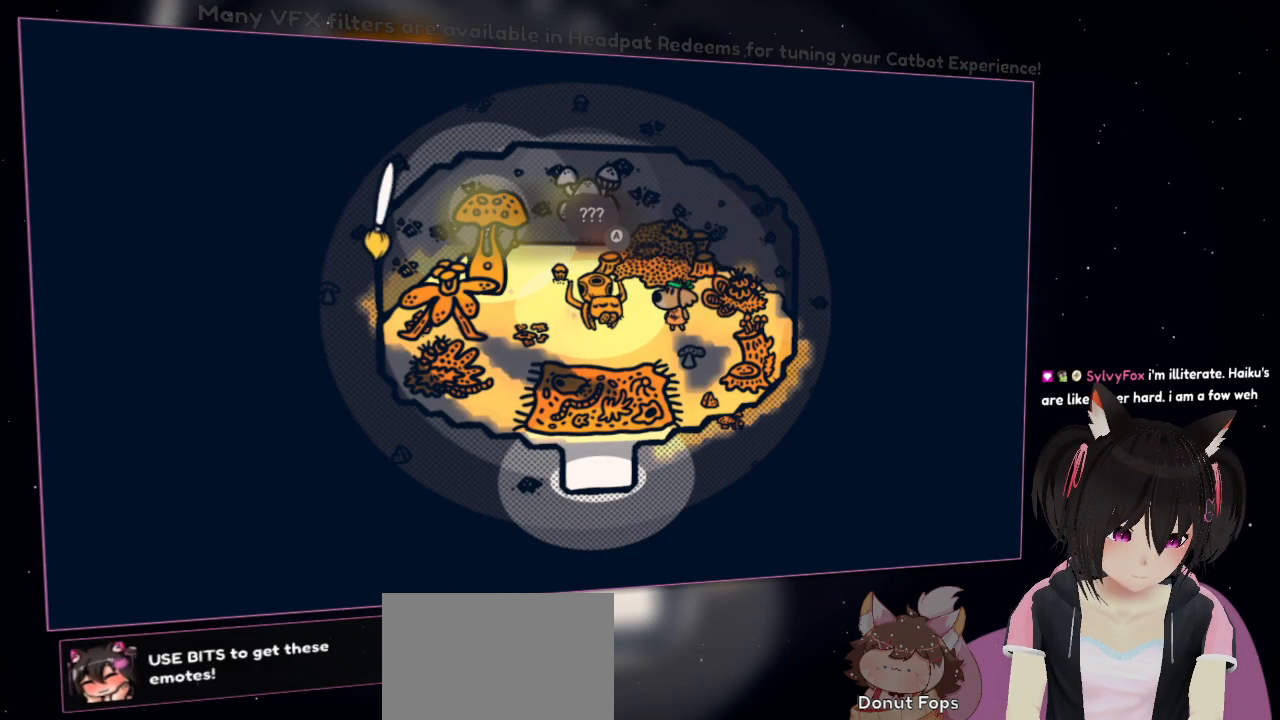
{"buttons": ["R1"], "left_stick": "center", "right_stick": "center", "events": [[233, "right_stick", "down-right"], [400, "right_stick", "center"], [500, "R1", "down"]]}
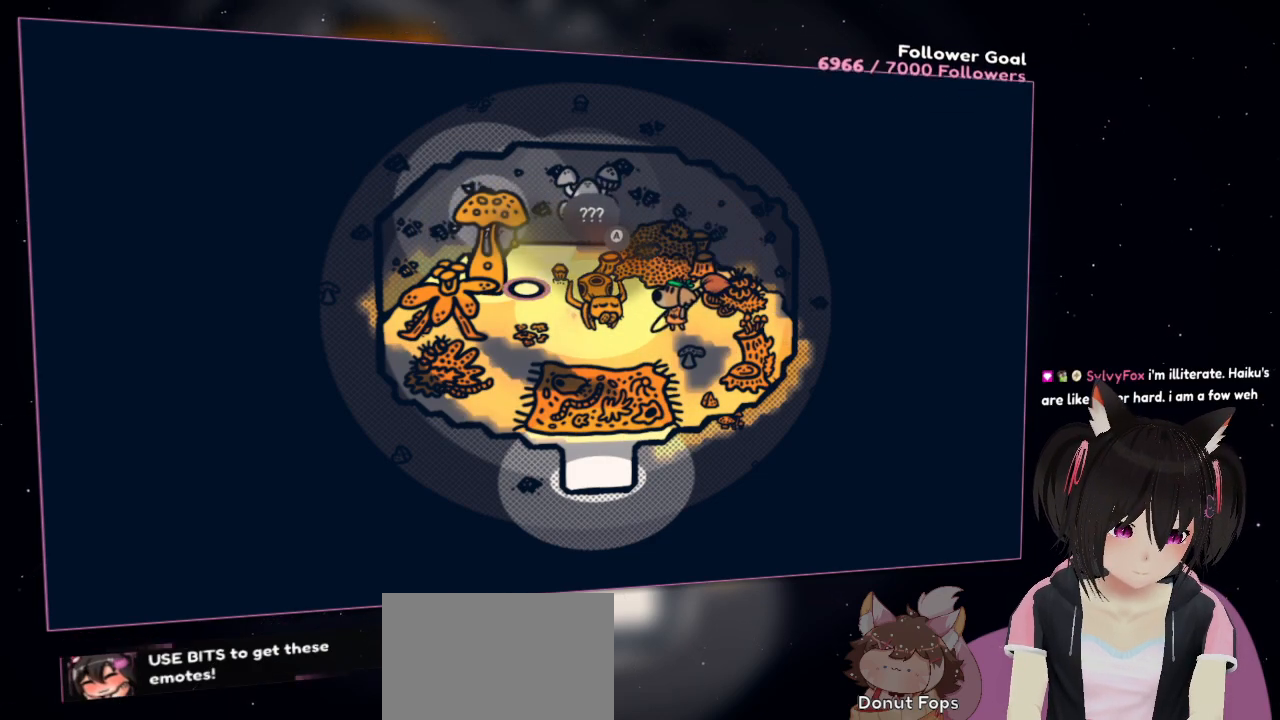
{"buttons": [], "left_stick": "center", "right_stick": "center", "events": [[133, "R1", "up"], [317, "R1", "down"], [417, "R1", "up"]]}
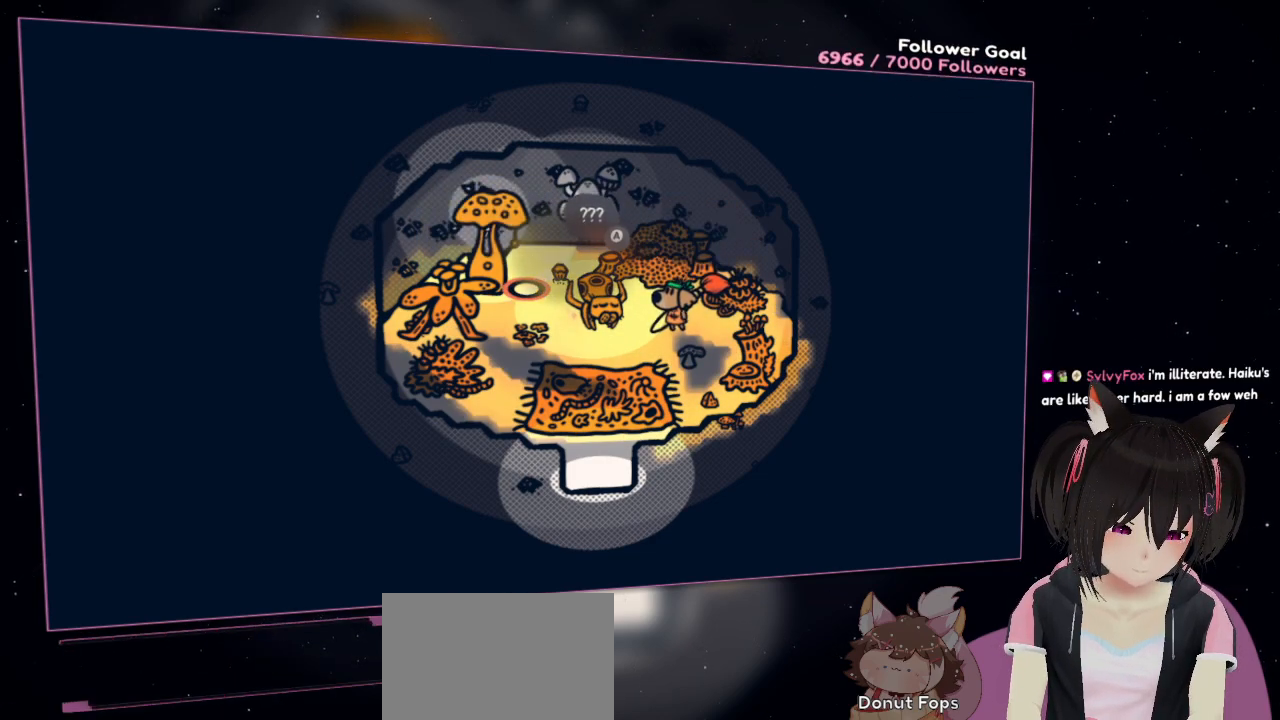
{"buttons": [], "left_stick": "center", "right_stick": "center", "events": [[267, "R1", "down"], [483, "R1", "up"]]}
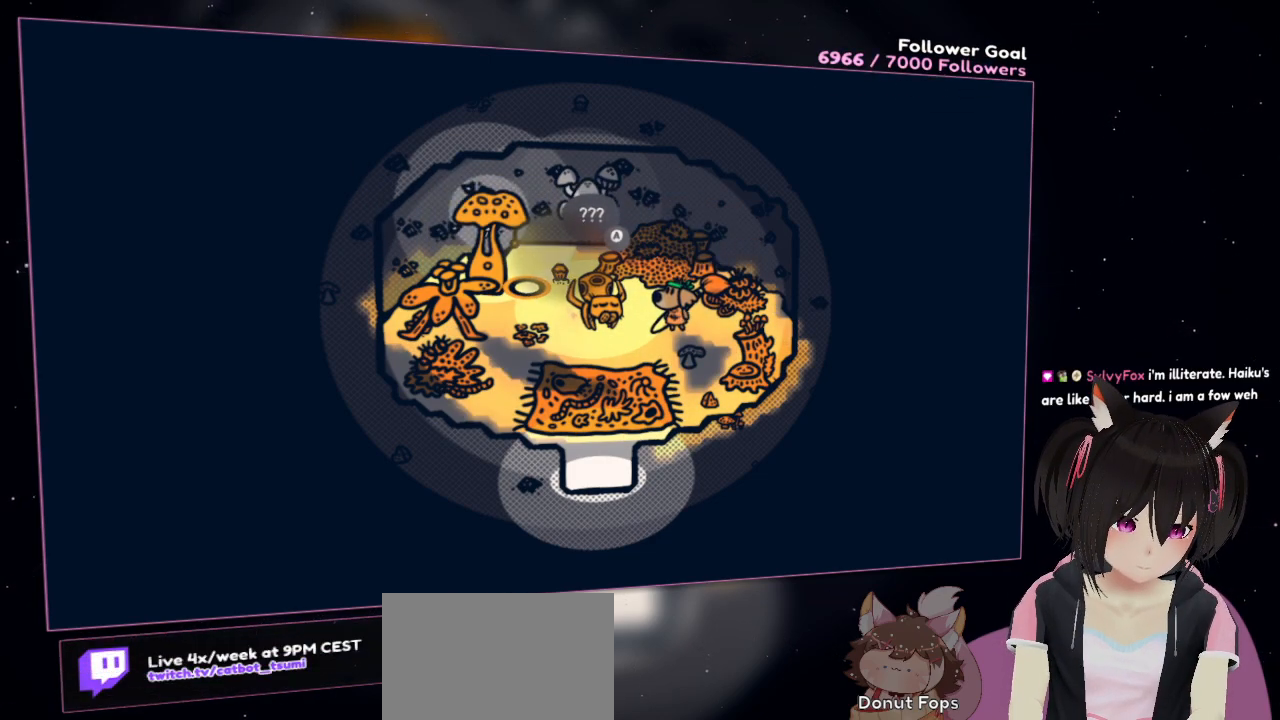
{"buttons": ["R2"], "left_stick": "center", "right_stick": "center", "events": [[233, "right_stick", "down-right"], [367, "R2", "down"], [500, "right_stick", "center"]]}
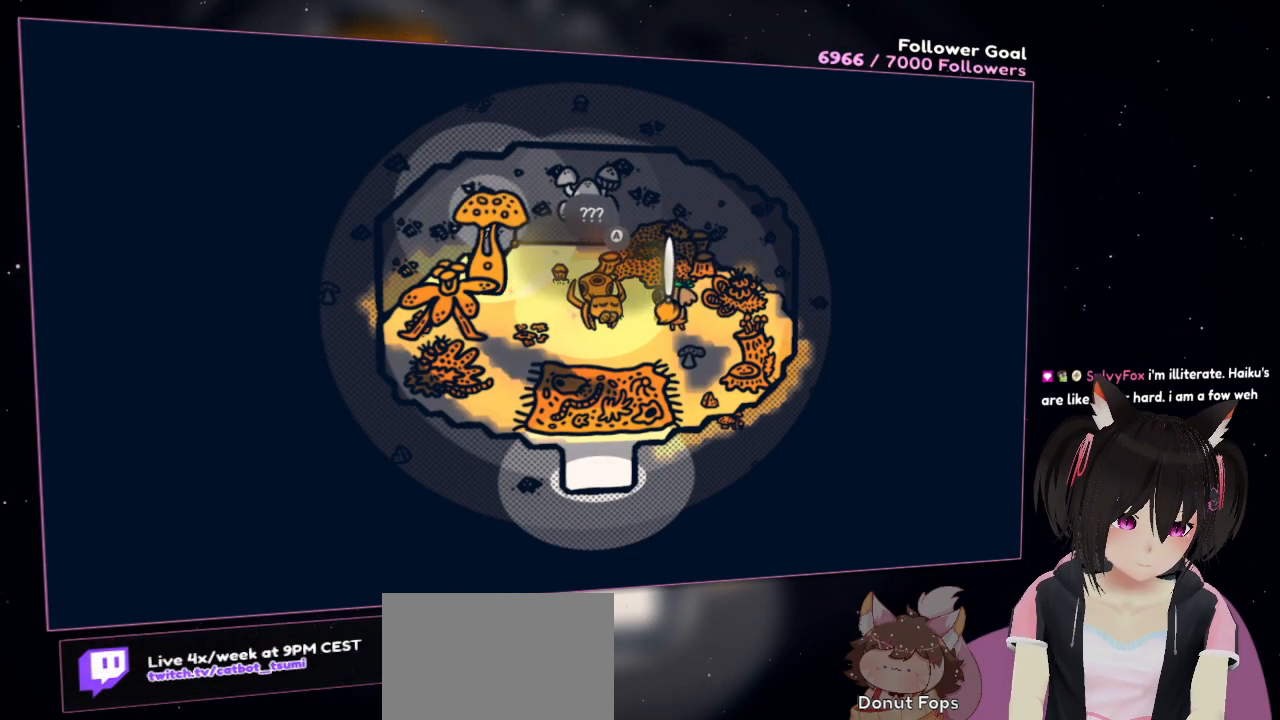
{"buttons": ["R2"], "left_stick": "center", "right_stick": "left", "events": [[100, "R2", "up"], [267, "R1", "down"], [350, "R1", "up"], [383, "right_stick", "left"], [450, "R2", "down"]]}
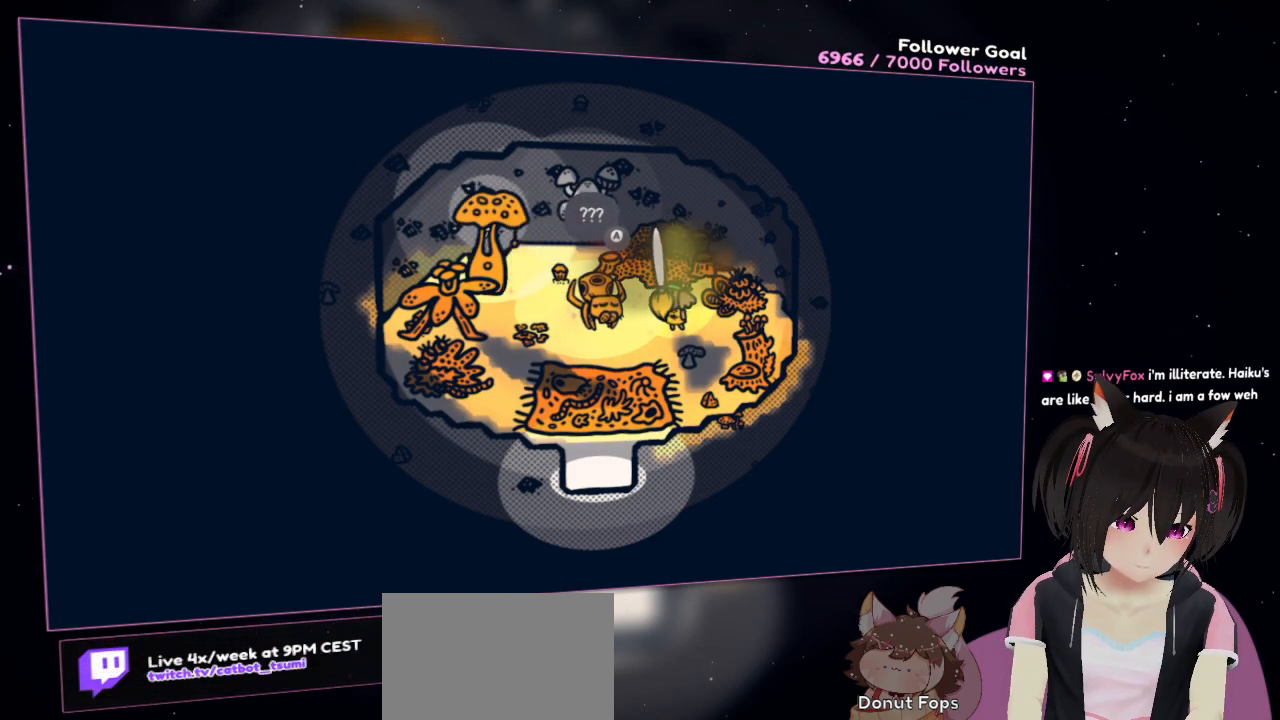
{"buttons": ["R2"], "left_stick": "center", "right_stick": "down", "events": [[83, "R2", "up"], [217, "right_stick", "center"], [367, "R2", "down"], [433, "right_stick", "down"]]}
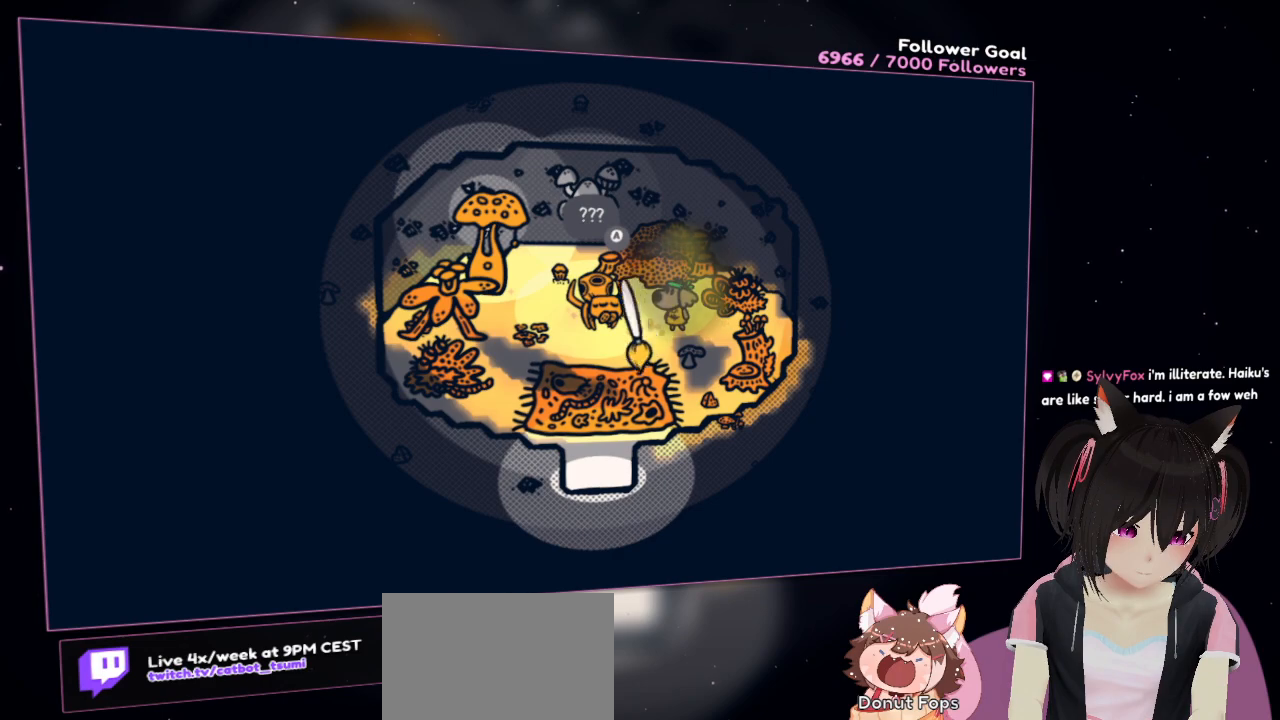
{"buttons": ["R2"], "left_stick": "center", "right_stick": "center", "events": [[33, "R2", "up"], [100, "right_stick", "center"], [183, "R2", "down"], [317, "R2", "up"], [400, "R2", "down"]]}
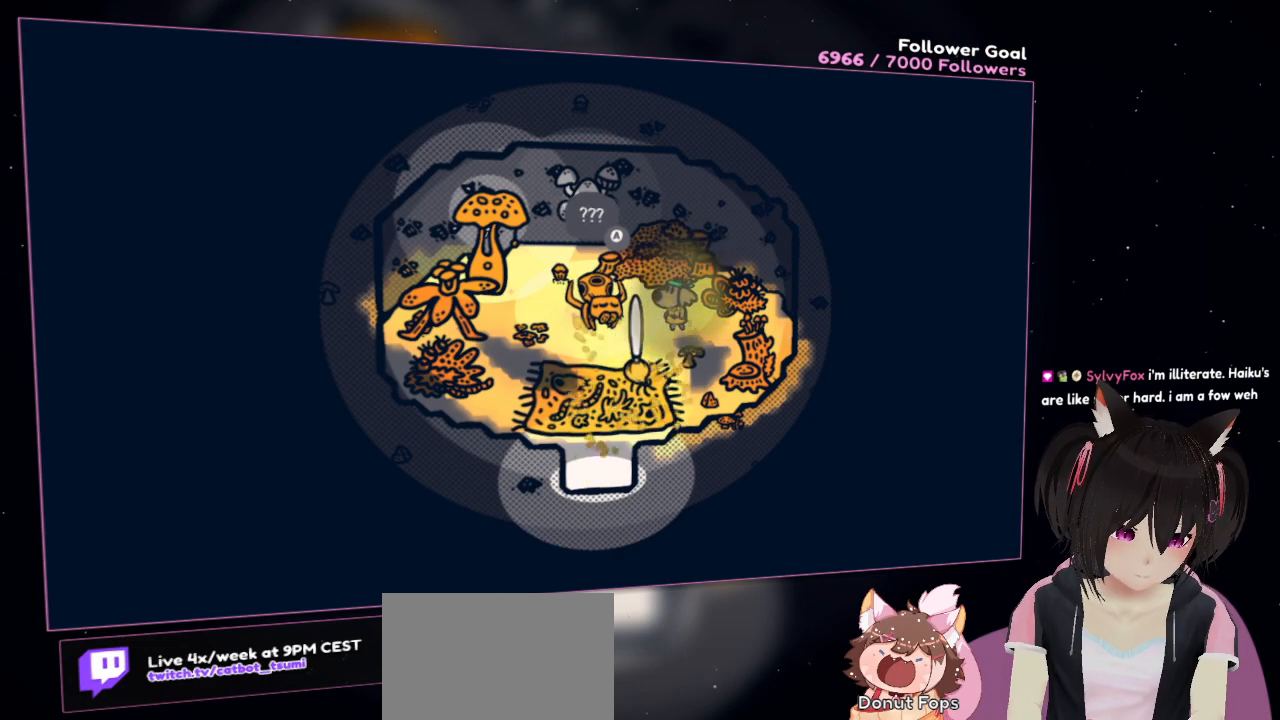
{"buttons": ["R2"], "left_stick": "center", "right_stick": "up-left", "events": [[50, "R2", "up"], [117, "R2", "down"], [267, "right_stick", "left"], [333, "R2", "up"], [500, "R2", "down"], [500, "right_stick", "up-left"]]}
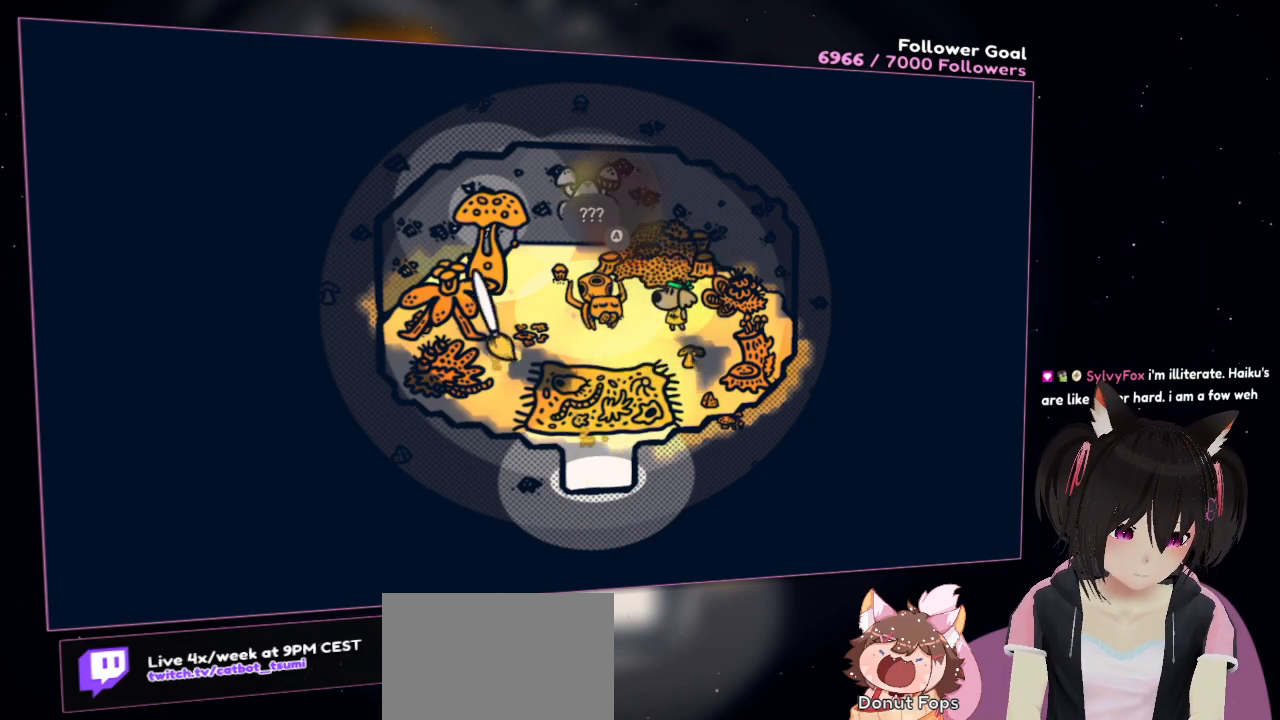
{"buttons": ["B"], "left_stick": "left", "right_stick": "center", "events": [[100, "right_stick", "center"], [133, "R2", "up"], [167, "right_stick", "down-right"], [233, "right_stick", "center"], [317, "left_stick", "left"], [483, "B", "down"]]}
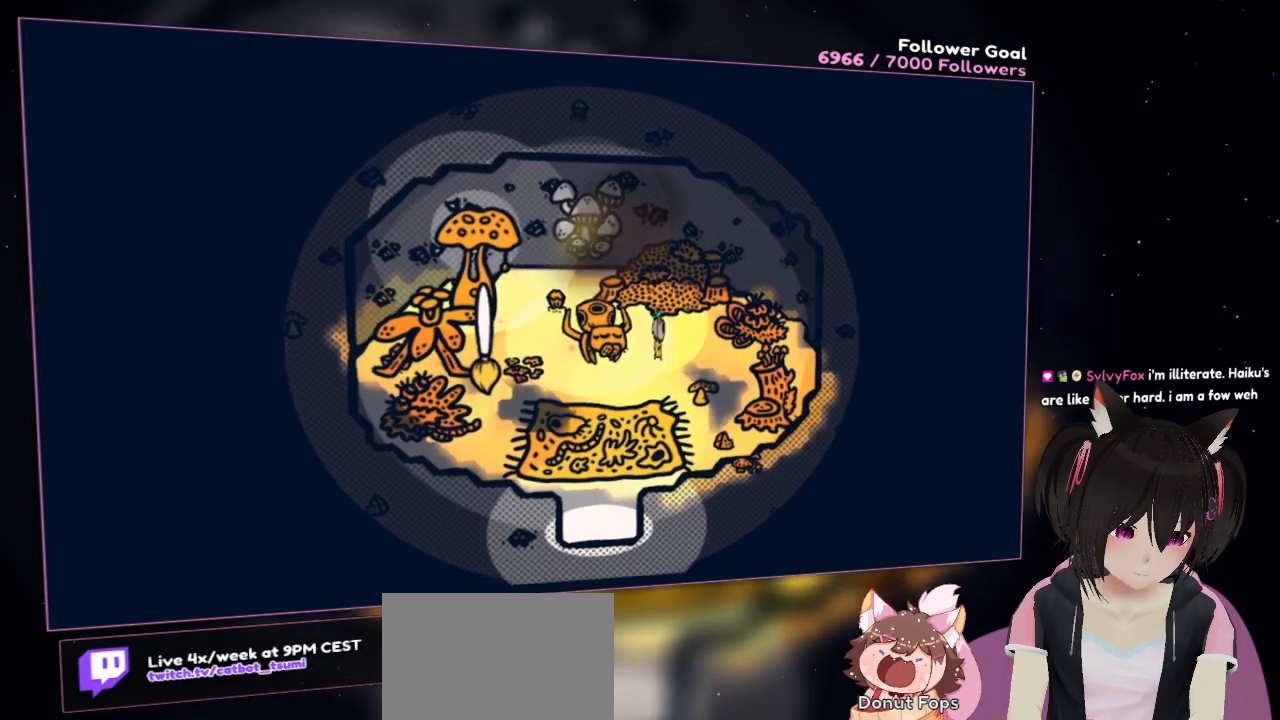
{"buttons": [], "left_stick": "center", "right_stick": "center", "events": [[83, "left_stick", "center"], [117, "B", "up"]]}
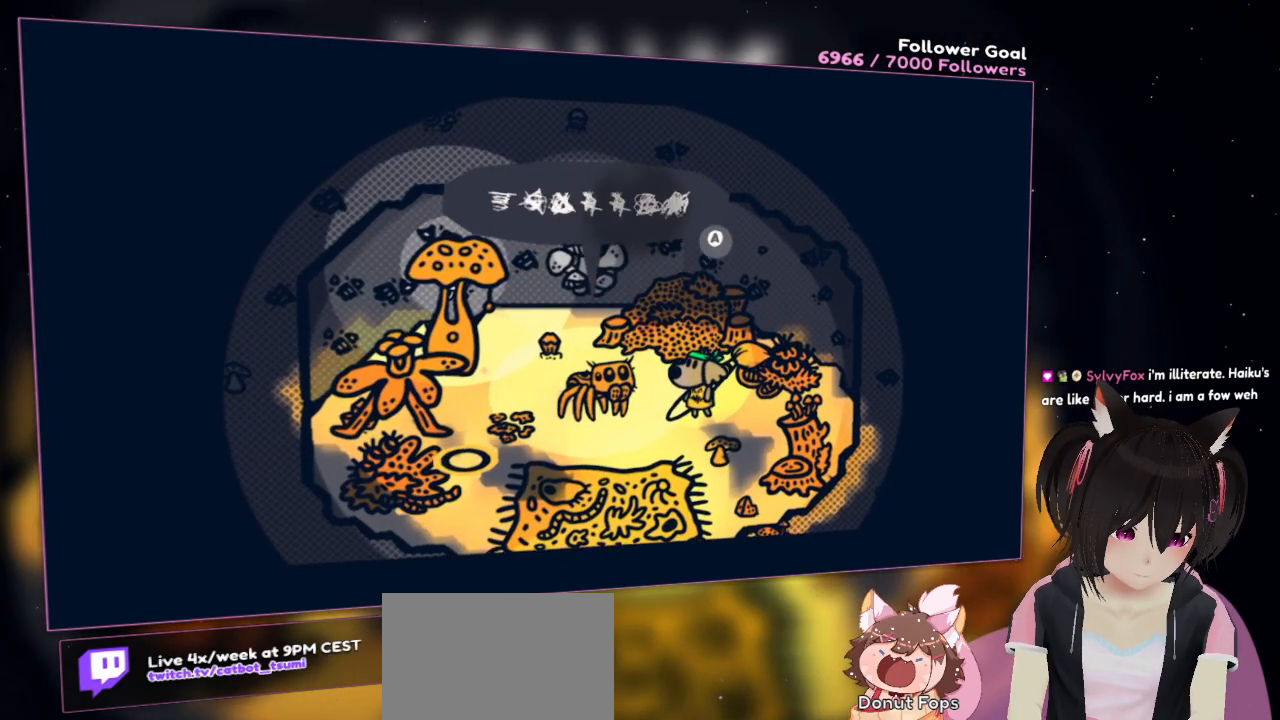
{"buttons": ["B"], "left_stick": "center", "right_stick": "center", "events": [[483, "B", "down"]]}
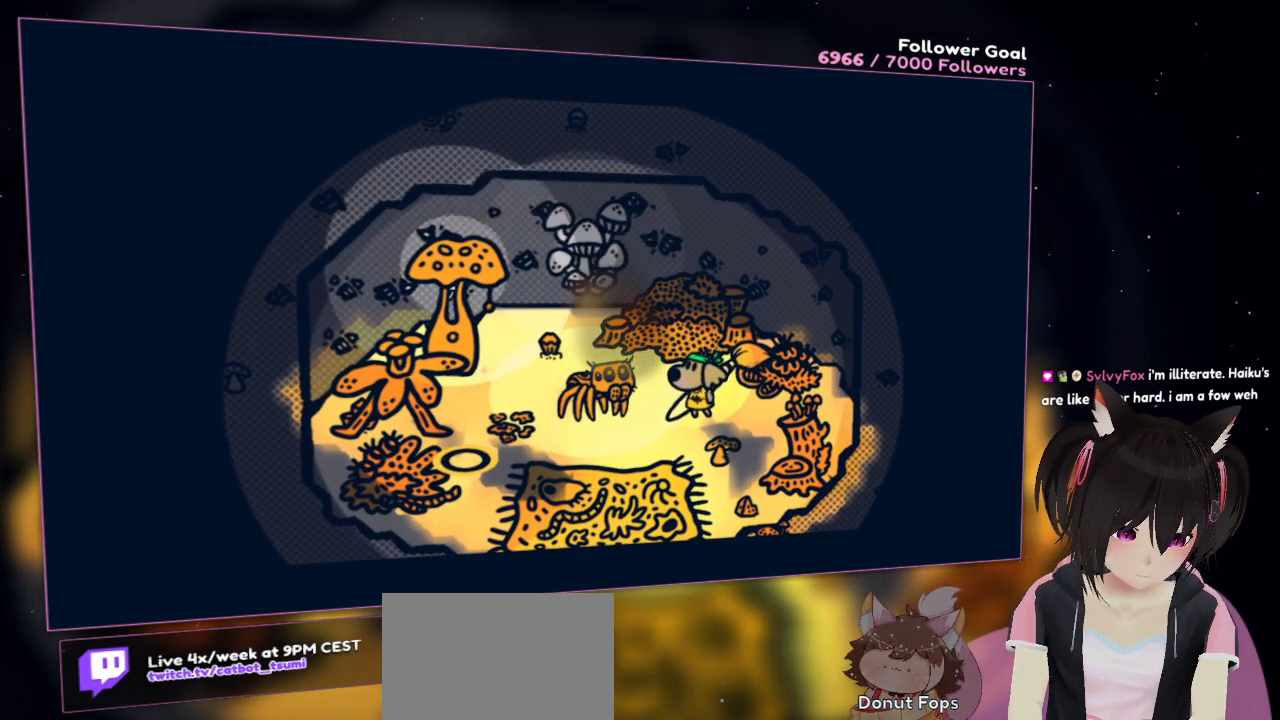
{"buttons": [], "left_stick": "center", "right_stick": "center", "events": [[117, "B", "up"]]}
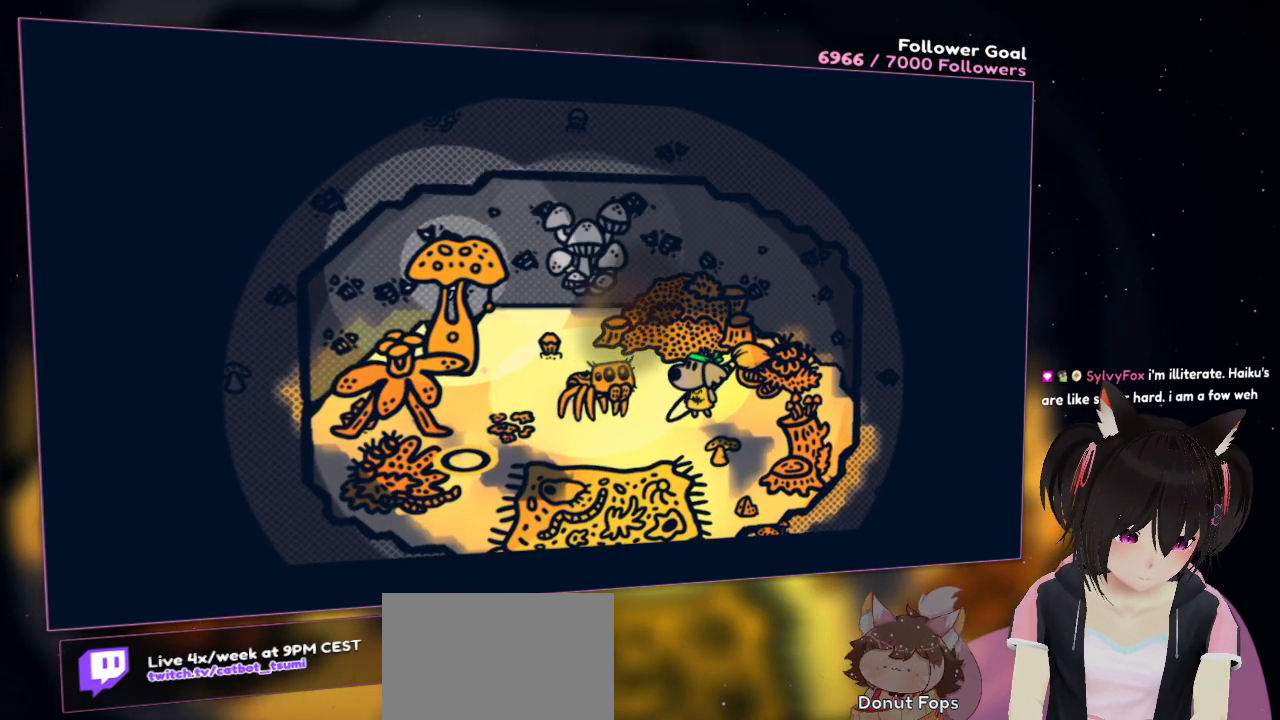
{"buttons": [], "left_stick": "left", "right_stick": "center", "events": [[283, "left_stick", "down-left"], [483, "left_stick", "left"]]}
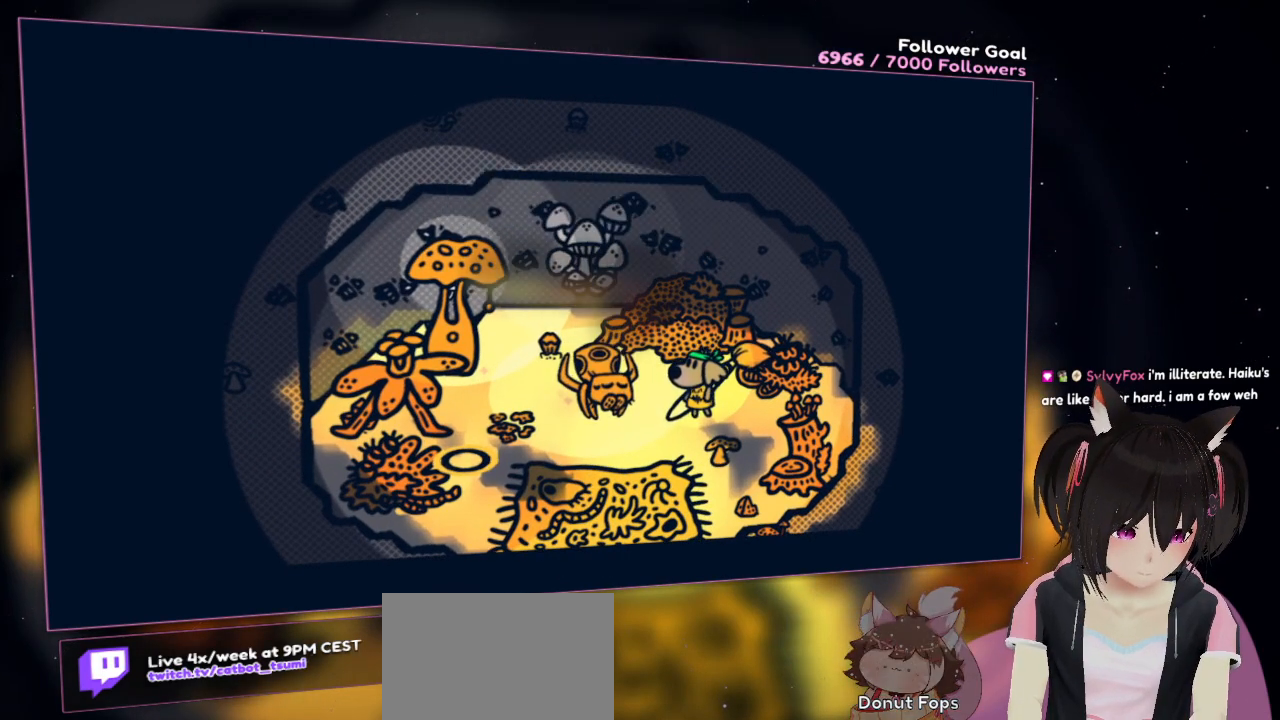
{"buttons": [], "left_stick": "center", "right_stick": "center", "events": [[150, "left_stick", "center"]]}